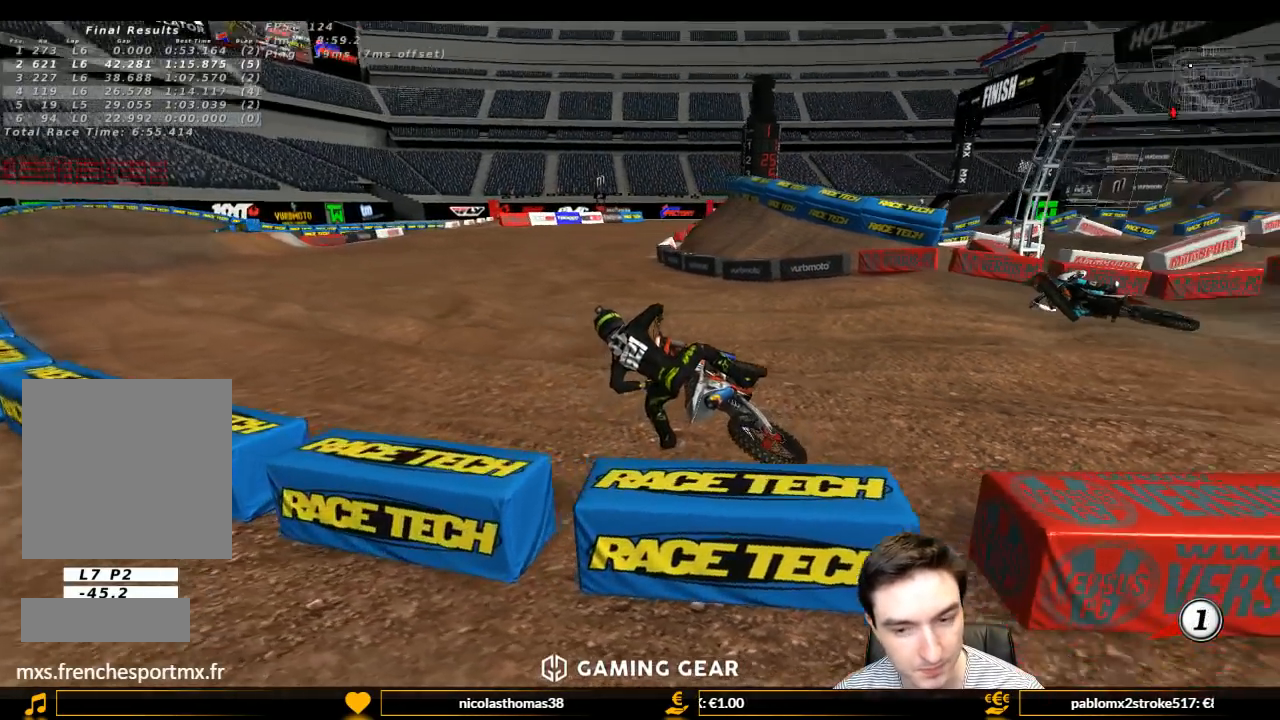
Gameplay with a controller (Xbox layout); each line is a JSON object with the inputs held at the frame after it. "events" lists button and stick changes between this image and that frame as [ms after this image, input, new state], when the widget could be followed in between. Not read: L3 R3.
{"buttons": ["X", "Y"], "left_stick": "right", "right_stick": "center", "events": [[33, "X", "up"], [100, "X", "down"], [200, "X", "up"], [300, "X", "down"], [333, "X", "up"], [500, "X", "down"]]}
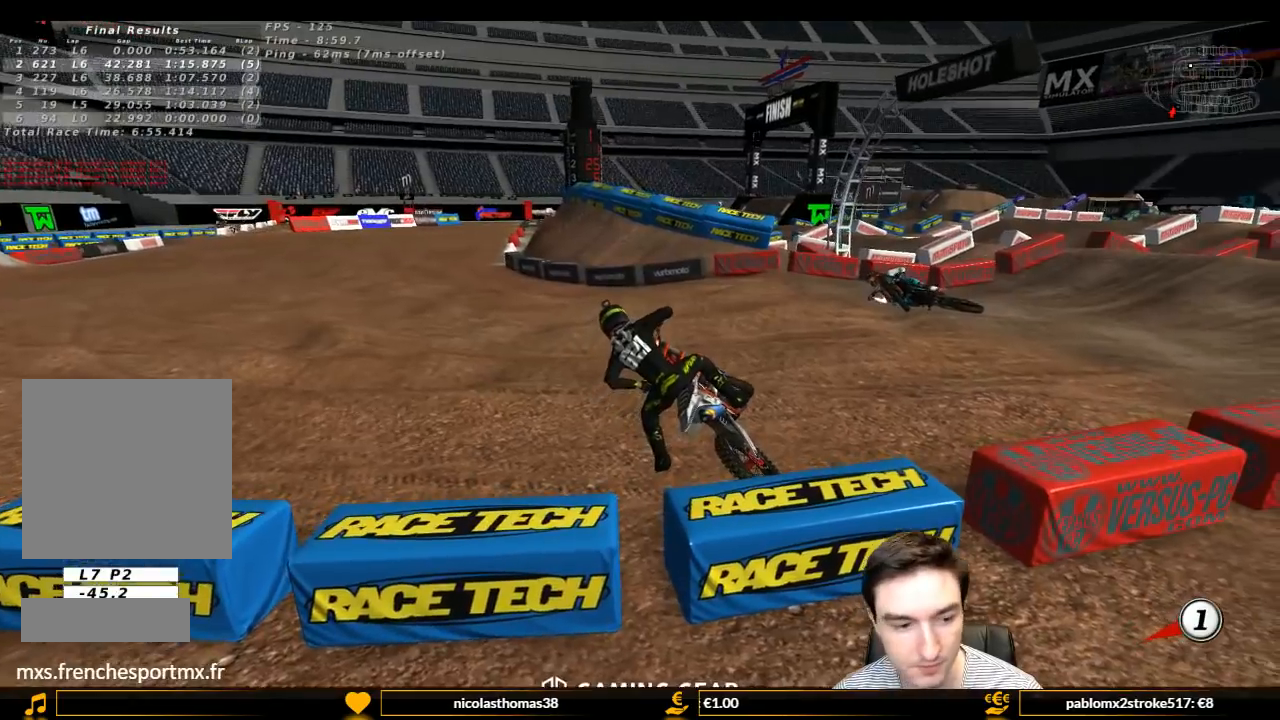
{"buttons": ["Y"], "left_stick": "right", "right_stick": "center", "events": [[67, "X", "up"], [367, "X", "down"], [433, "X", "up"]]}
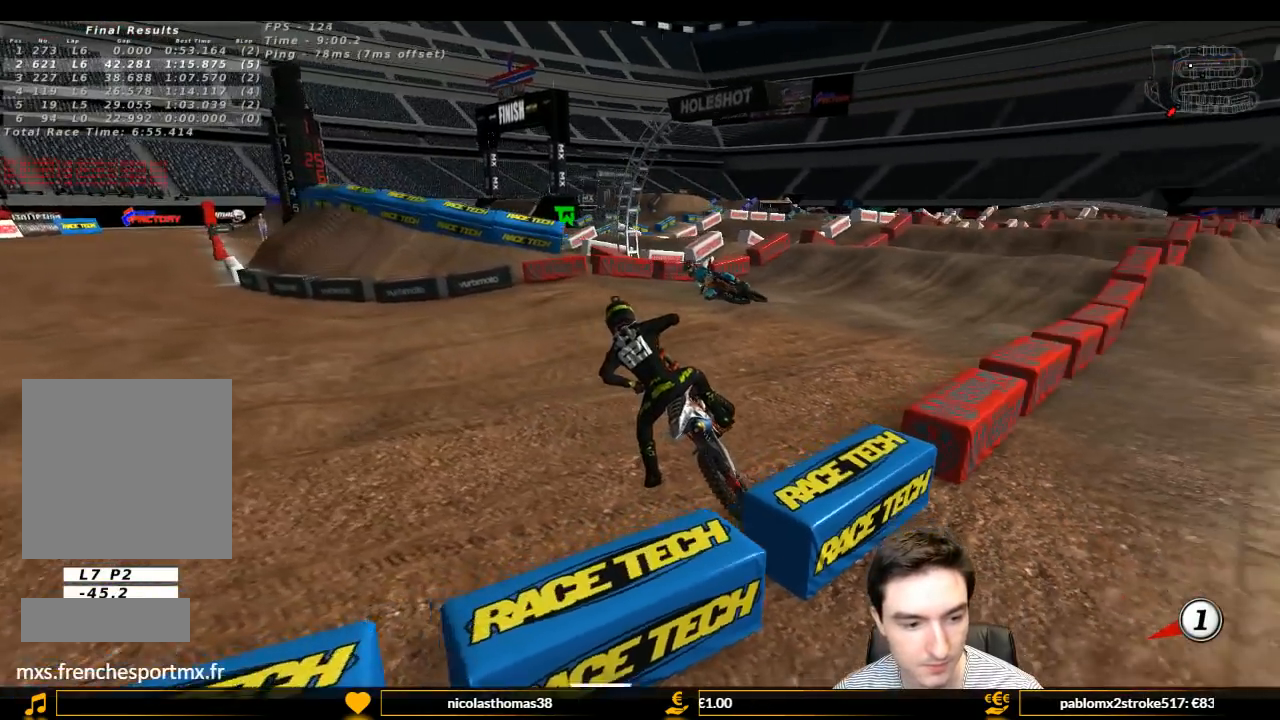
{"buttons": ["Y"], "left_stick": "right", "right_stick": "center", "events": [[67, "X", "down"], [100, "X", "up"], [200, "X", "down"], [267, "X", "up"]]}
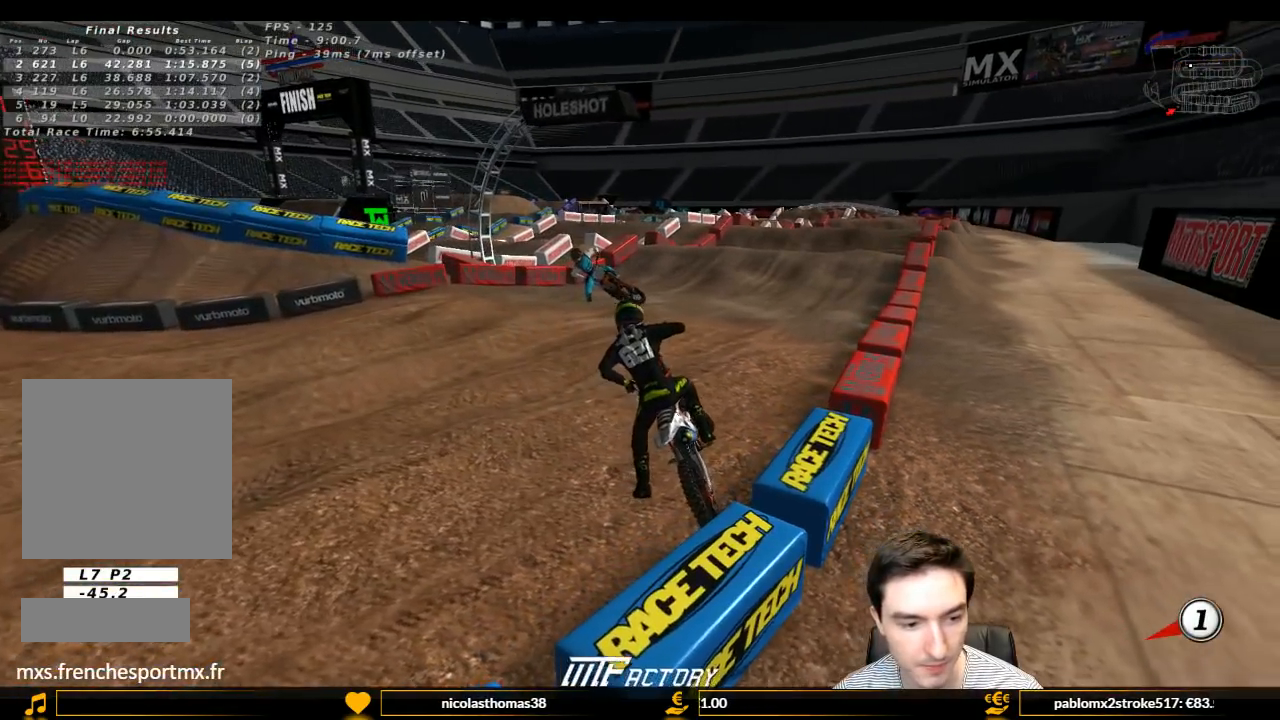
{"buttons": [], "left_stick": "center", "right_stick": "center", "events": [[33, "Y", "up"], [133, "left_stick", "center"]]}
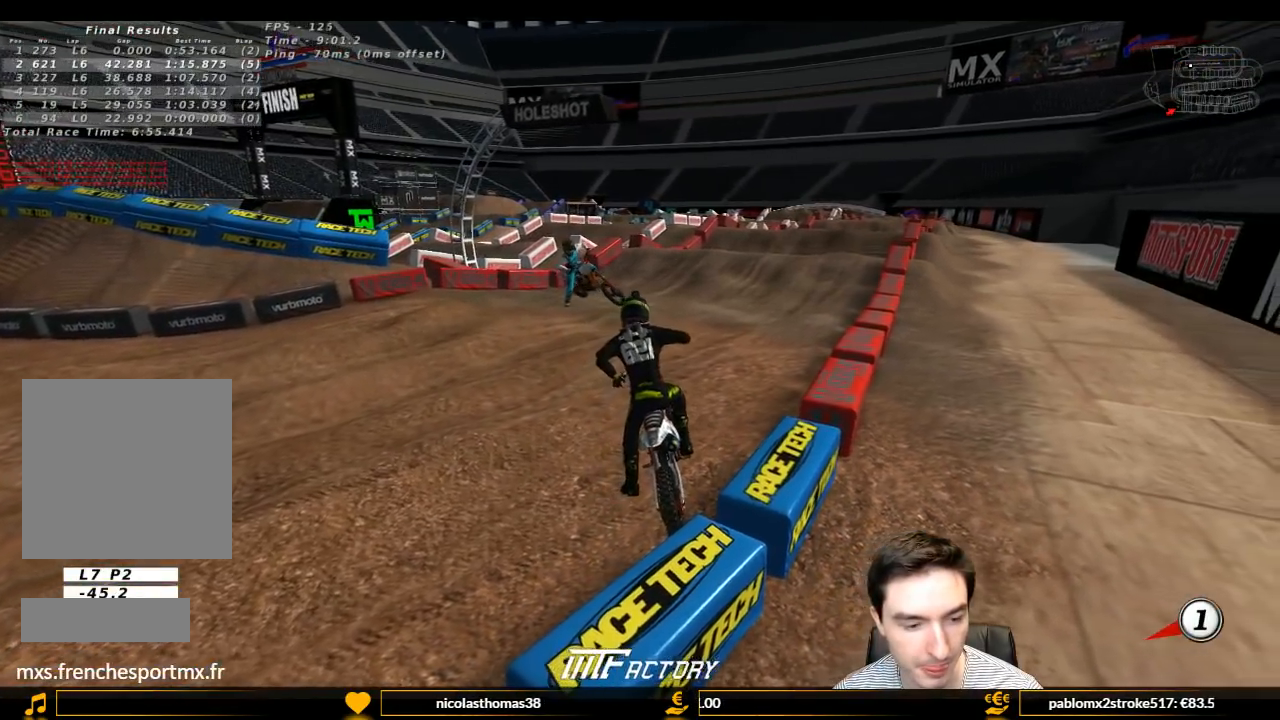
{"buttons": [], "left_stick": "center", "right_stick": "center", "events": [[67, "left_stick", "right"], [100, "X", "down"], [100, "Y", "down"], [300, "X", "up"], [300, "Y", "up"], [300, "left_stick", "center"]]}
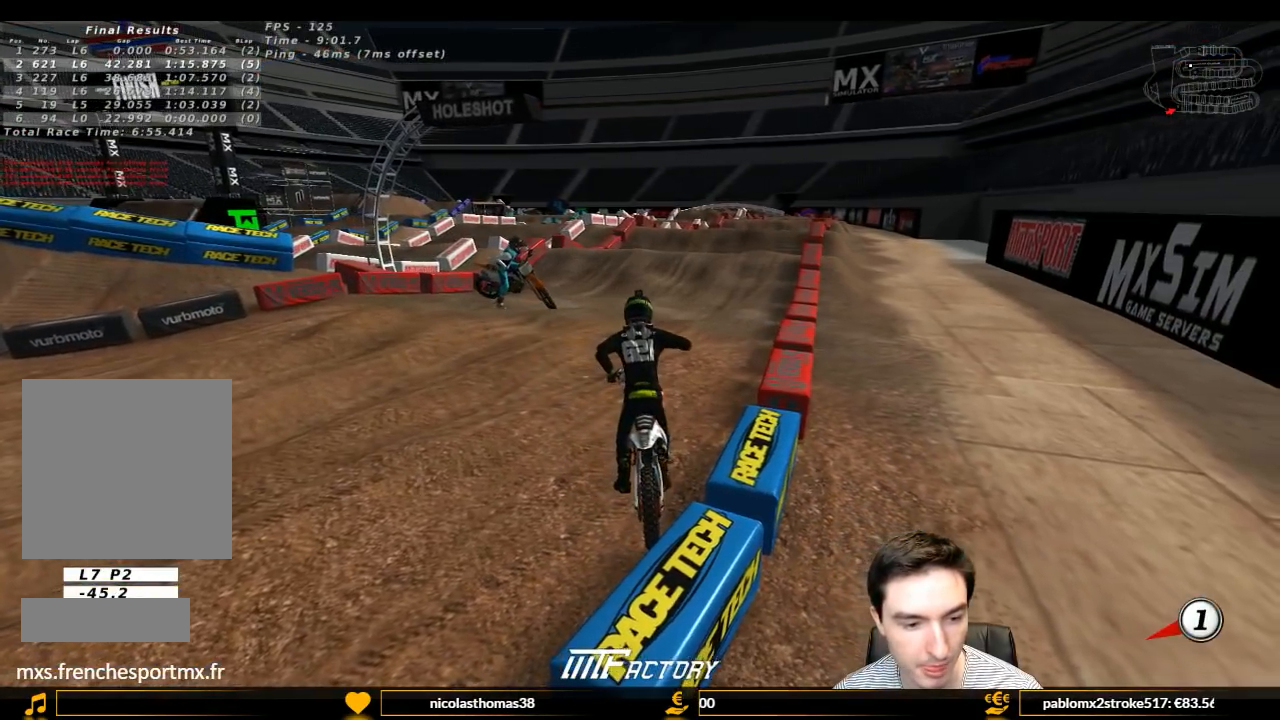
{"buttons": [], "left_stick": "center", "right_stick": "center", "events": []}
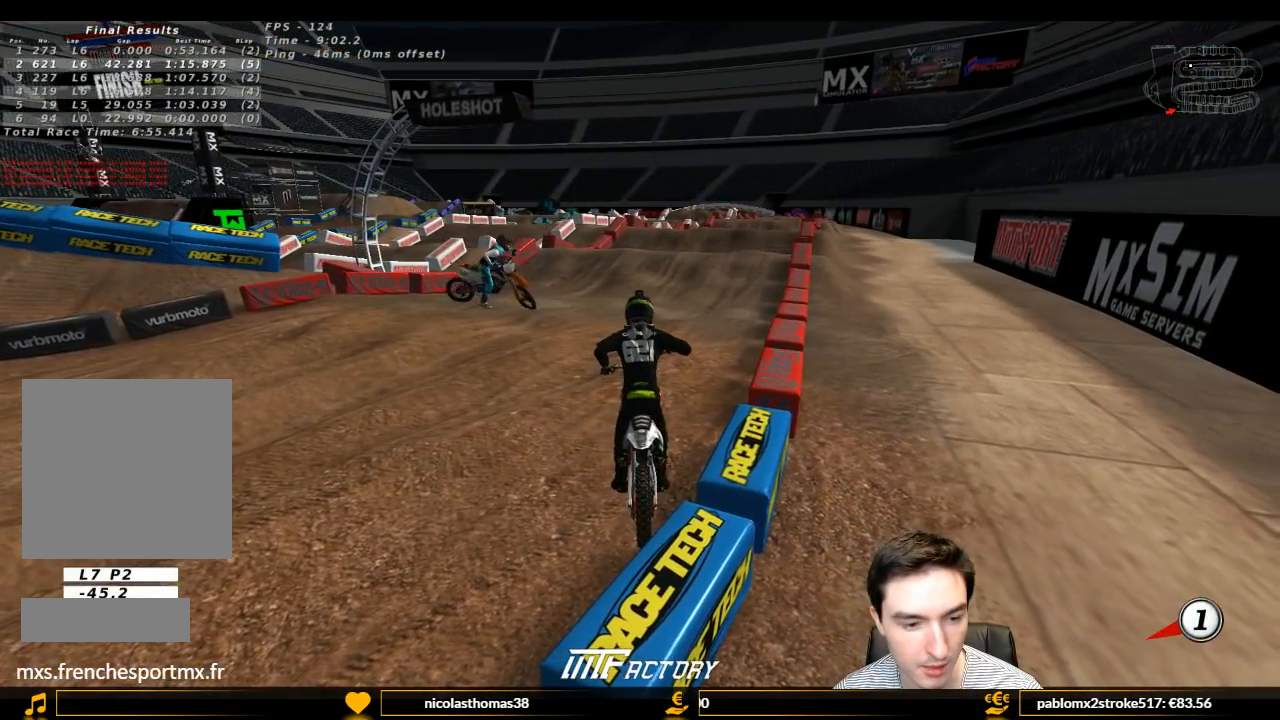
{"buttons": [], "left_stick": "center", "right_stick": "center", "events": []}
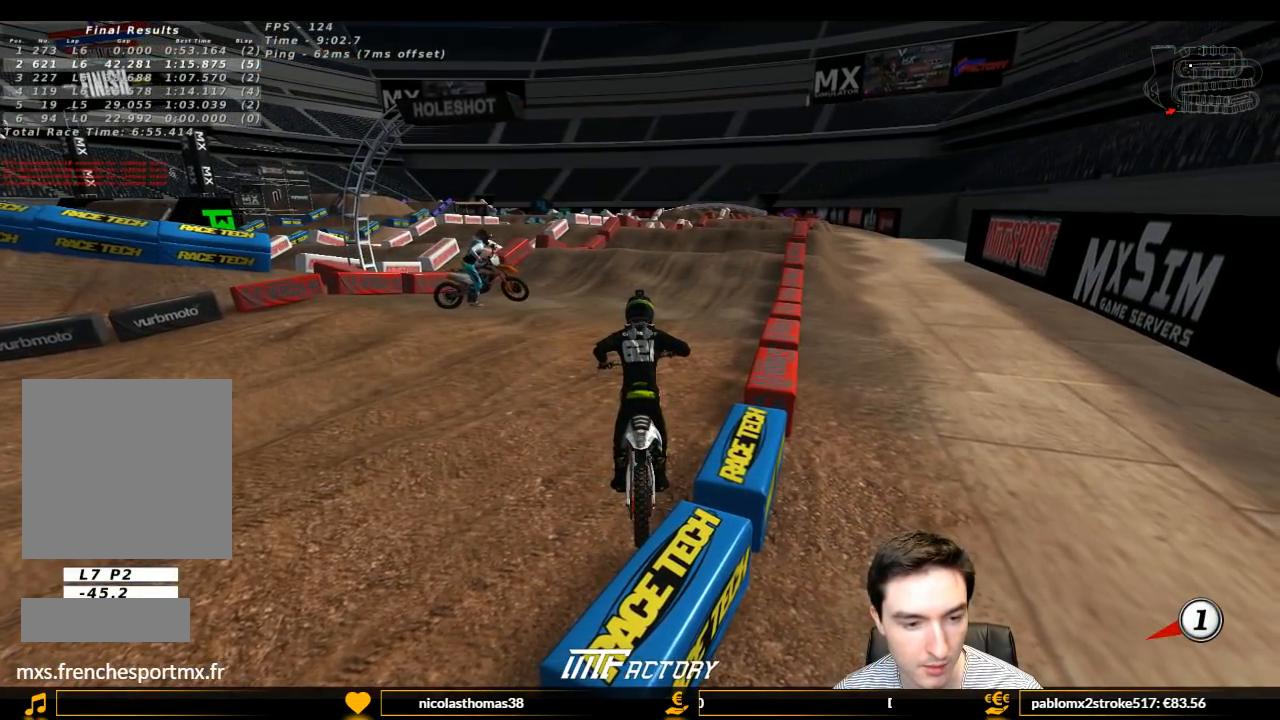
{"buttons": [], "left_stick": "center", "right_stick": "center", "events": []}
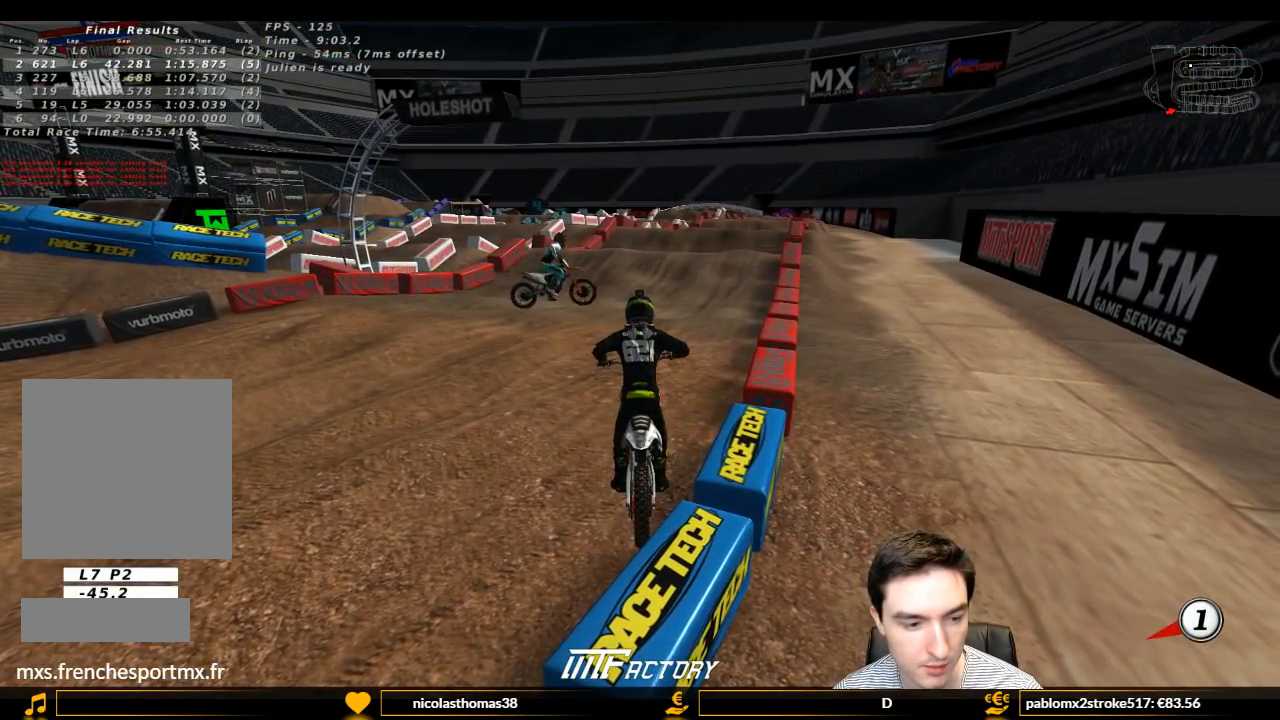
{"buttons": ["L1", "R1", "R2"], "left_stick": "center", "right_stick": "center", "events": [[233, "R1", "down"], [233, "R2", "down"], [267, "L1", "down"]]}
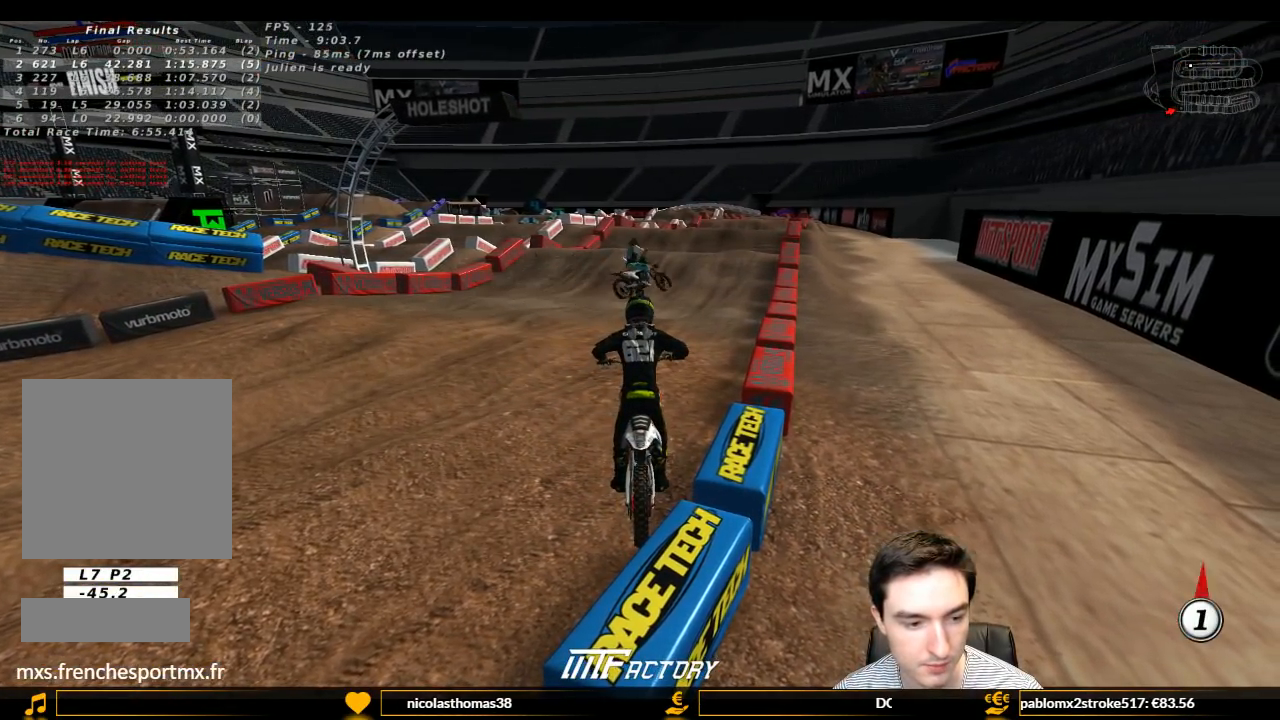
{"buttons": ["L1", "R2"], "left_stick": "center", "right_stick": "center", "events": [[100, "R1", "up"]]}
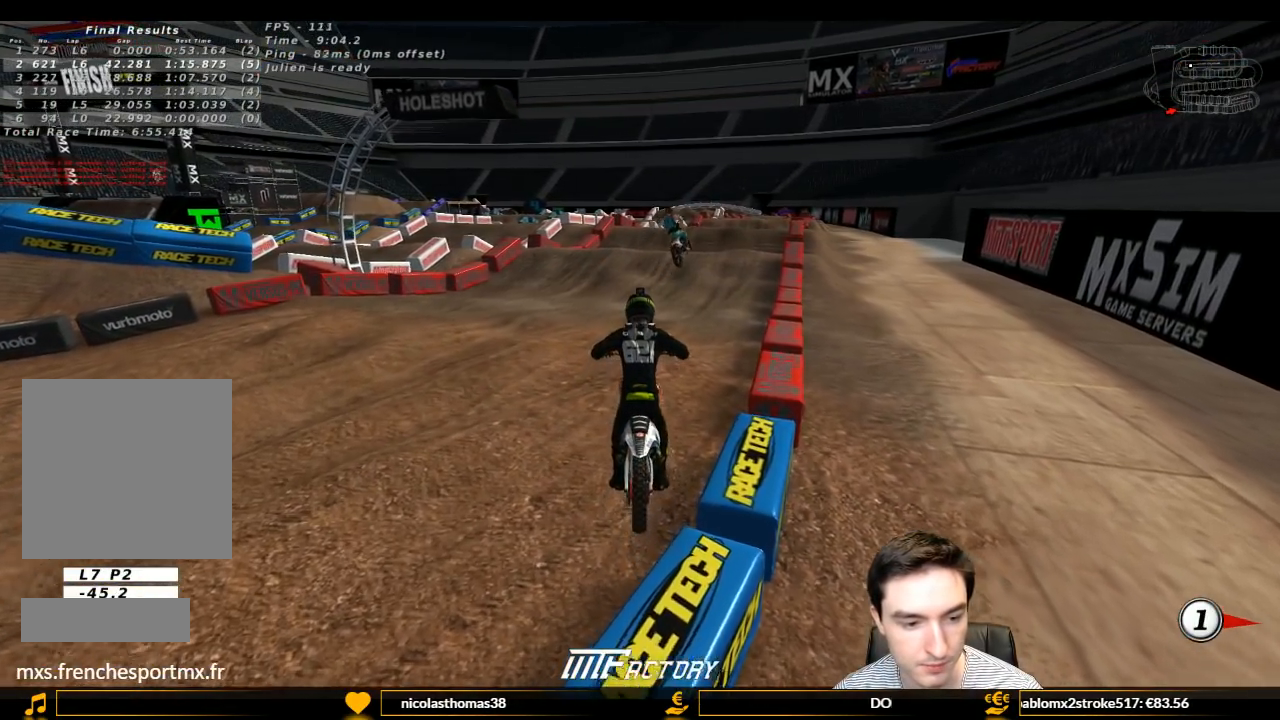
{"buttons": ["L1", "R2"], "left_stick": "center", "right_stick": "center", "events": []}
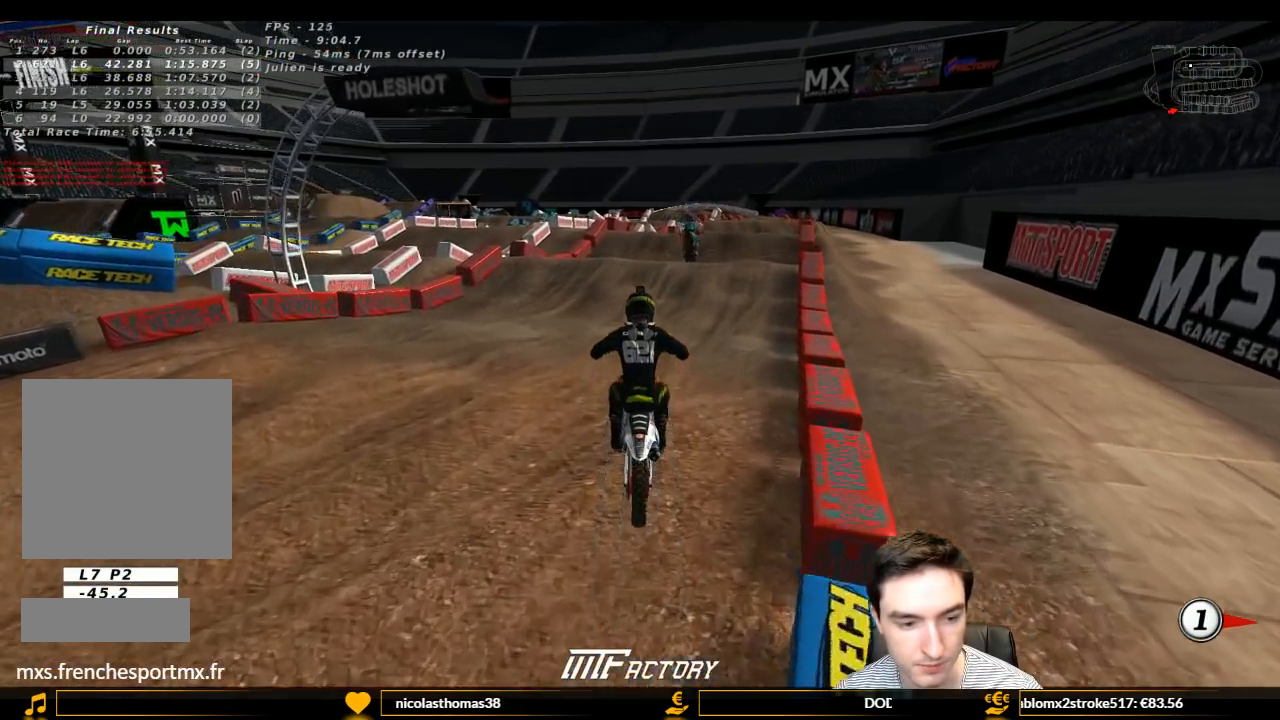
{"buttons": ["L1", "R2"], "left_stick": "center", "right_stick": "center", "events": []}
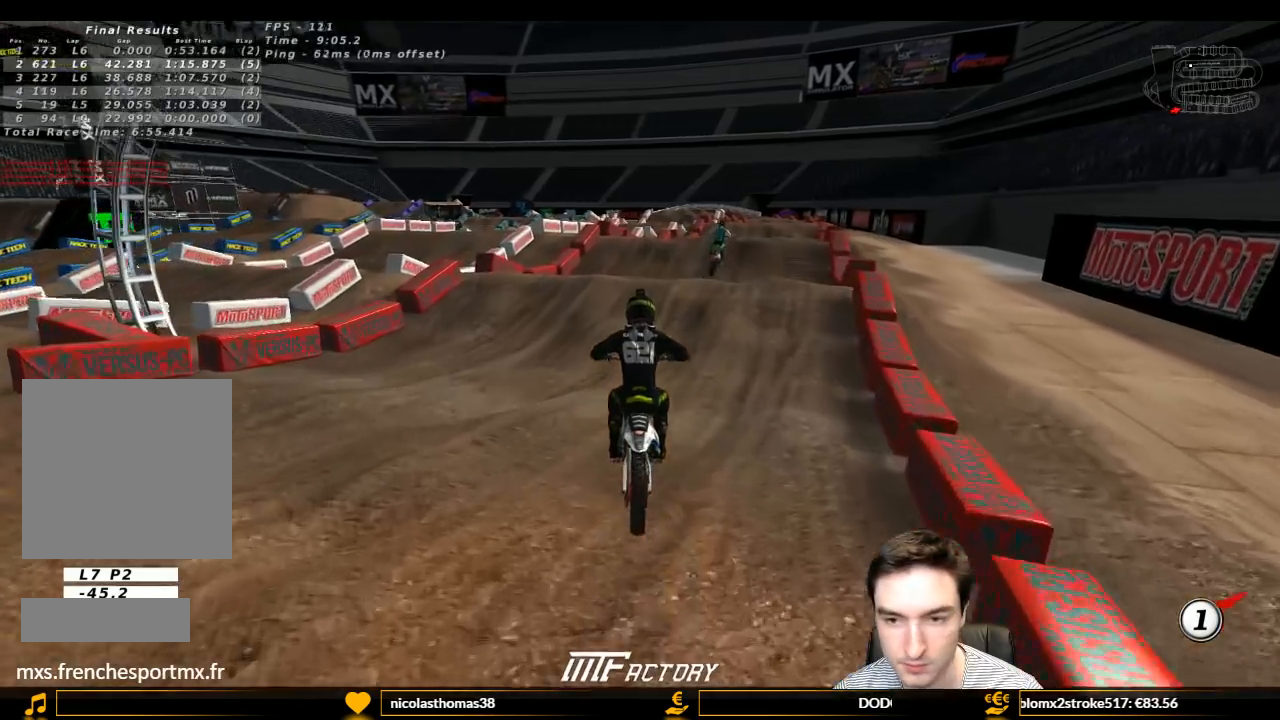
{"buttons": ["R2"], "left_stick": "center", "right_stick": "center", "events": [[33, "R2", "up"], [400, "L1", "up"], [400, "R2", "down"]]}
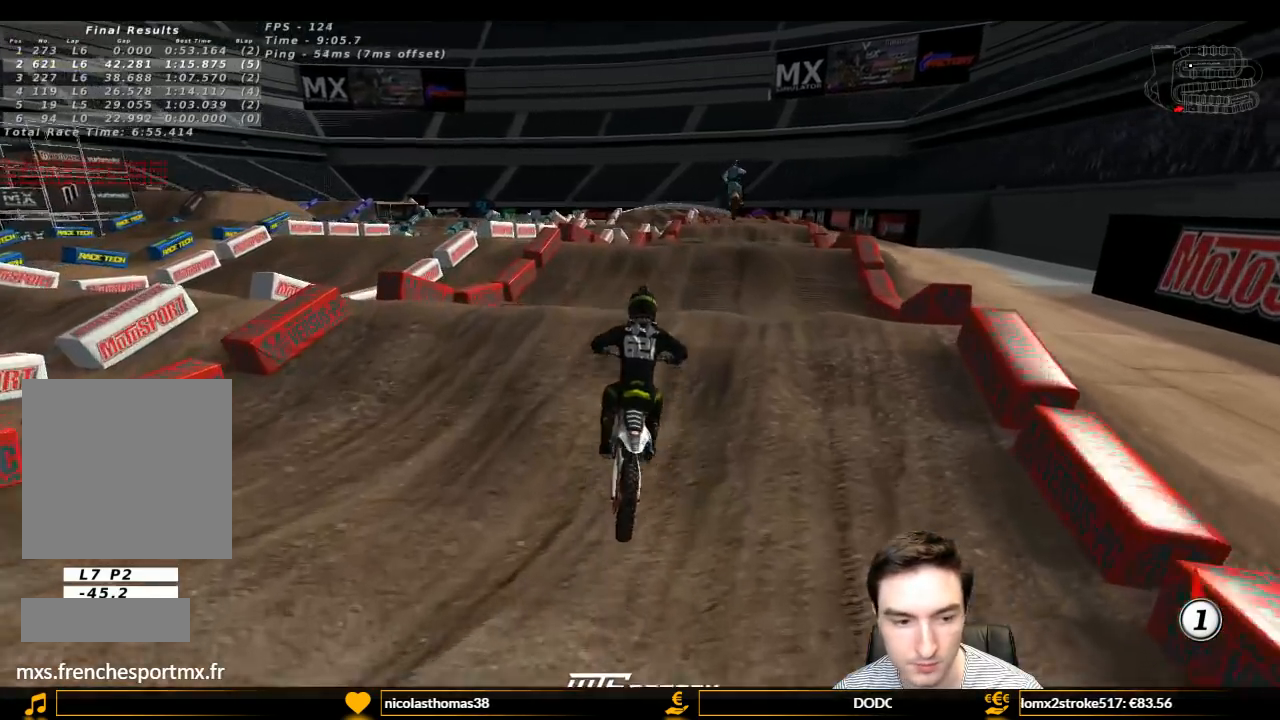
{"buttons": [], "left_stick": "down", "right_stick": "center", "events": [[33, "R2", "up"], [233, "R2", "down"], [267, "R2", "up"], [467, "left_stick", "down"]]}
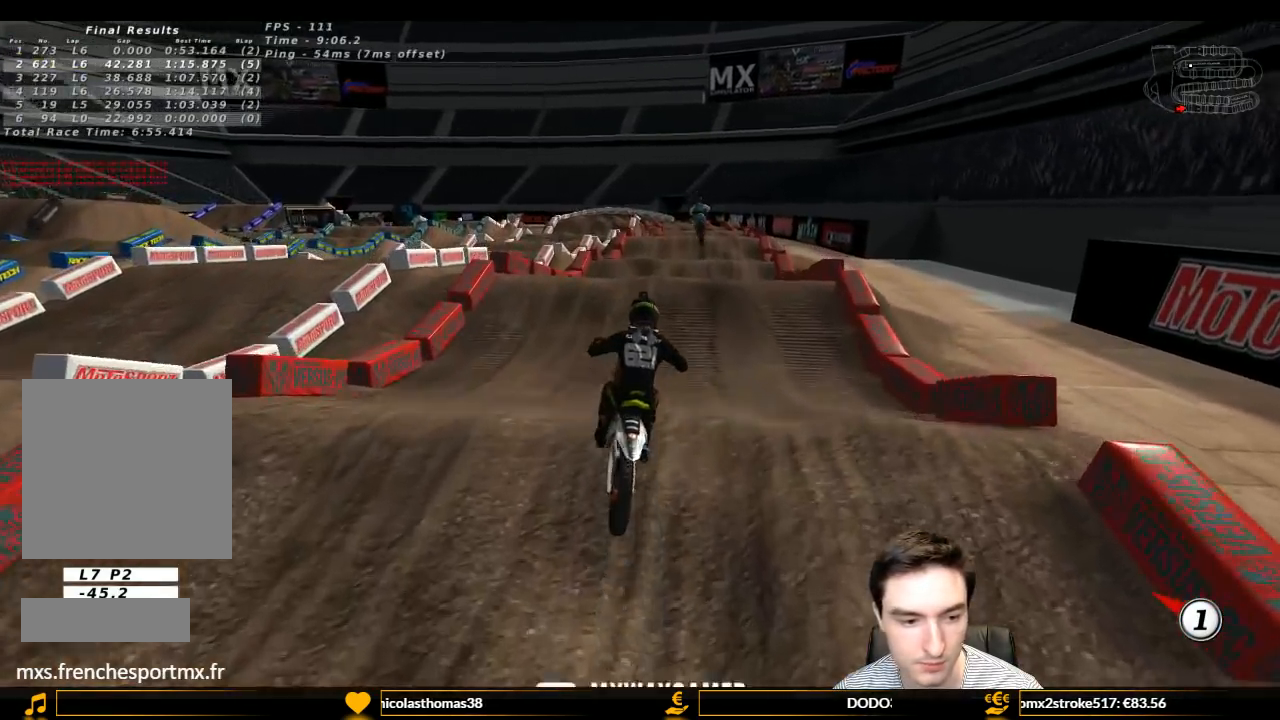
{"buttons": ["R2"], "left_stick": "center", "right_stick": "center", "events": [[300, "R2", "down"], [300, "left_stick", "down-left"], [500, "left_stick", "center"]]}
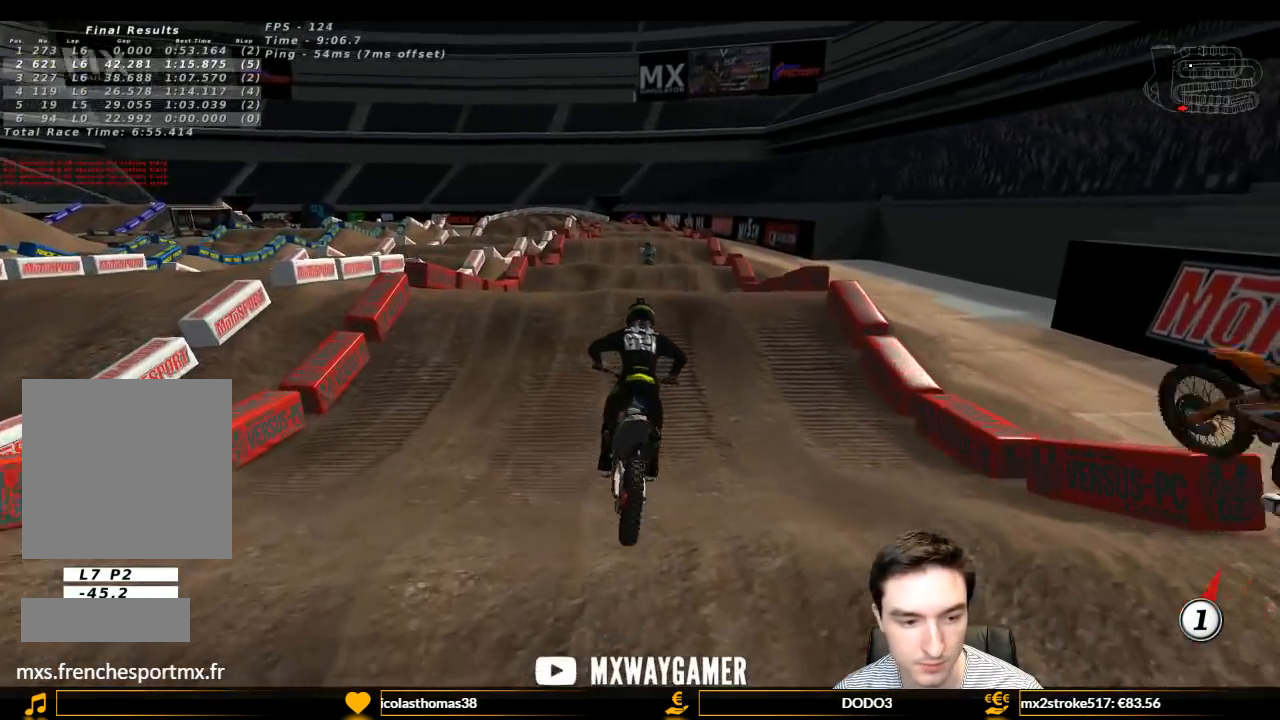
{"buttons": ["R2"], "left_stick": "center", "right_stick": "center", "events": []}
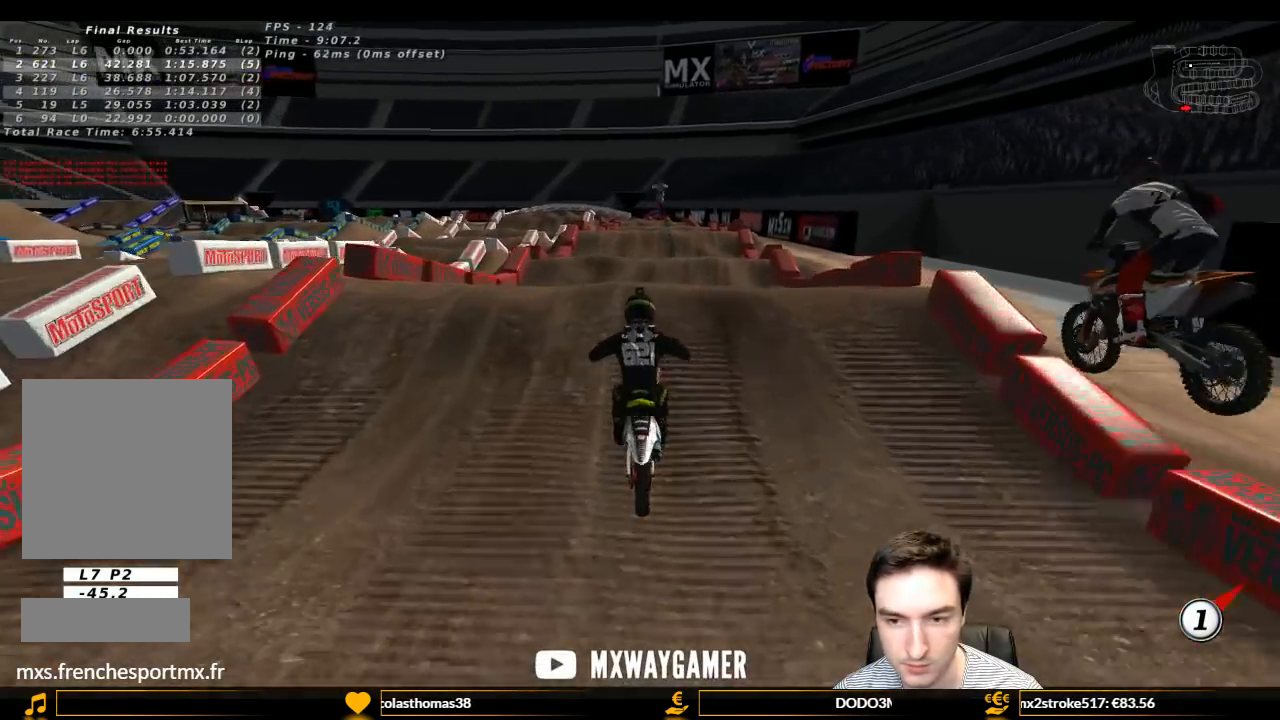
{"buttons": ["R2"], "left_stick": "center", "right_stick": "center", "events": [[200, "left_stick", "down"], [267, "left_stick", "center"]]}
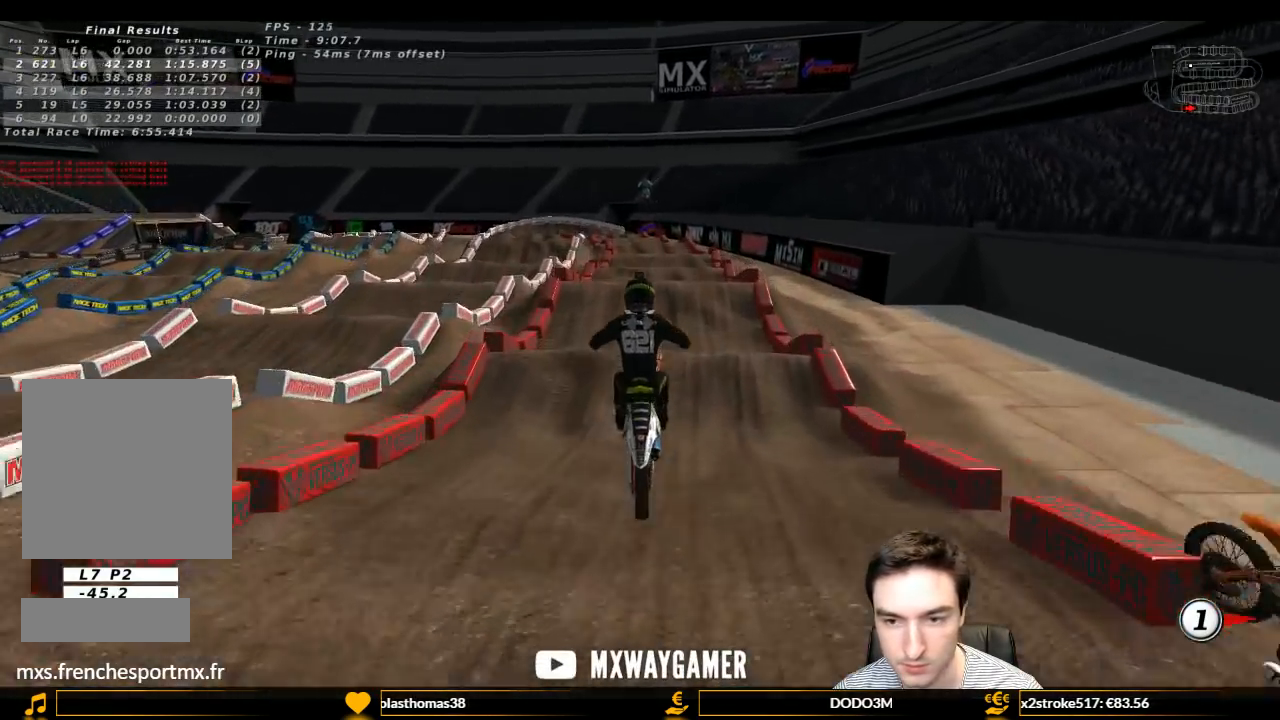
{"buttons": [], "left_stick": "center", "right_stick": "center", "events": [[67, "R2", "up"]]}
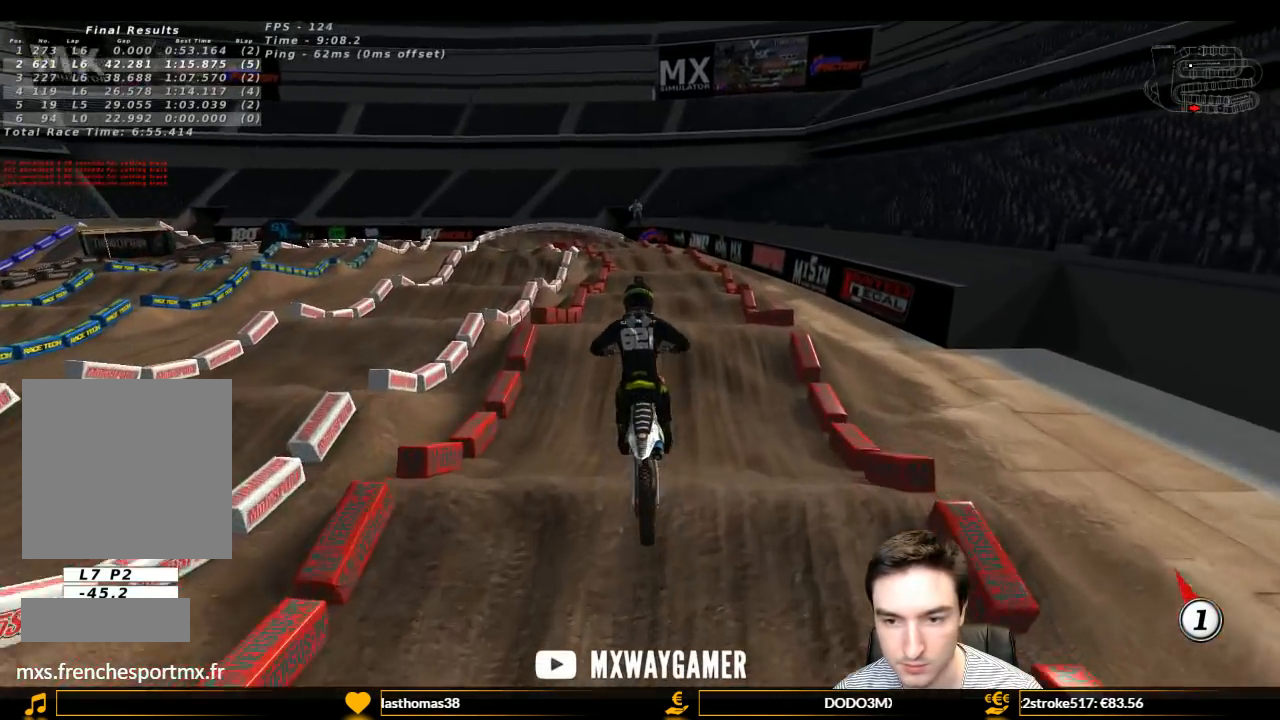
{"buttons": ["R2"], "left_stick": "center", "right_stick": "center", "events": [[67, "R2", "down"], [100, "B", "down"], [200, "B", "up"]]}
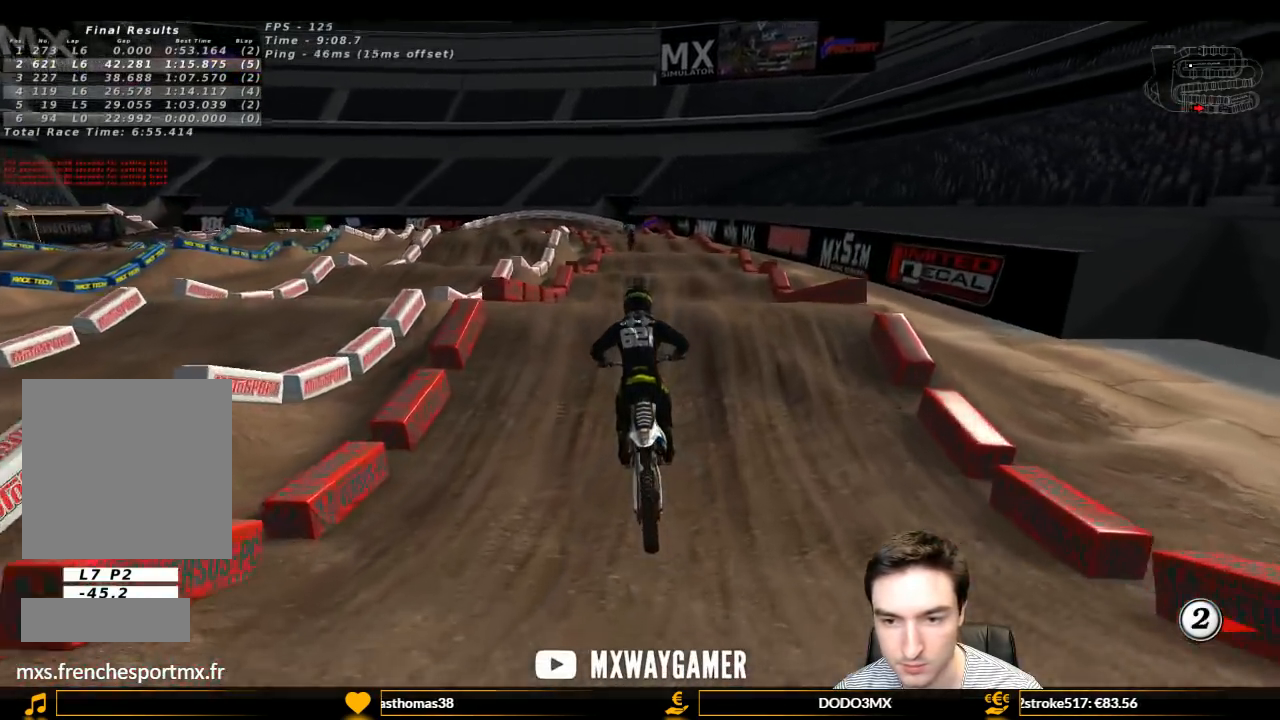
{"buttons": ["R2"], "left_stick": "center", "right_stick": "center", "events": []}
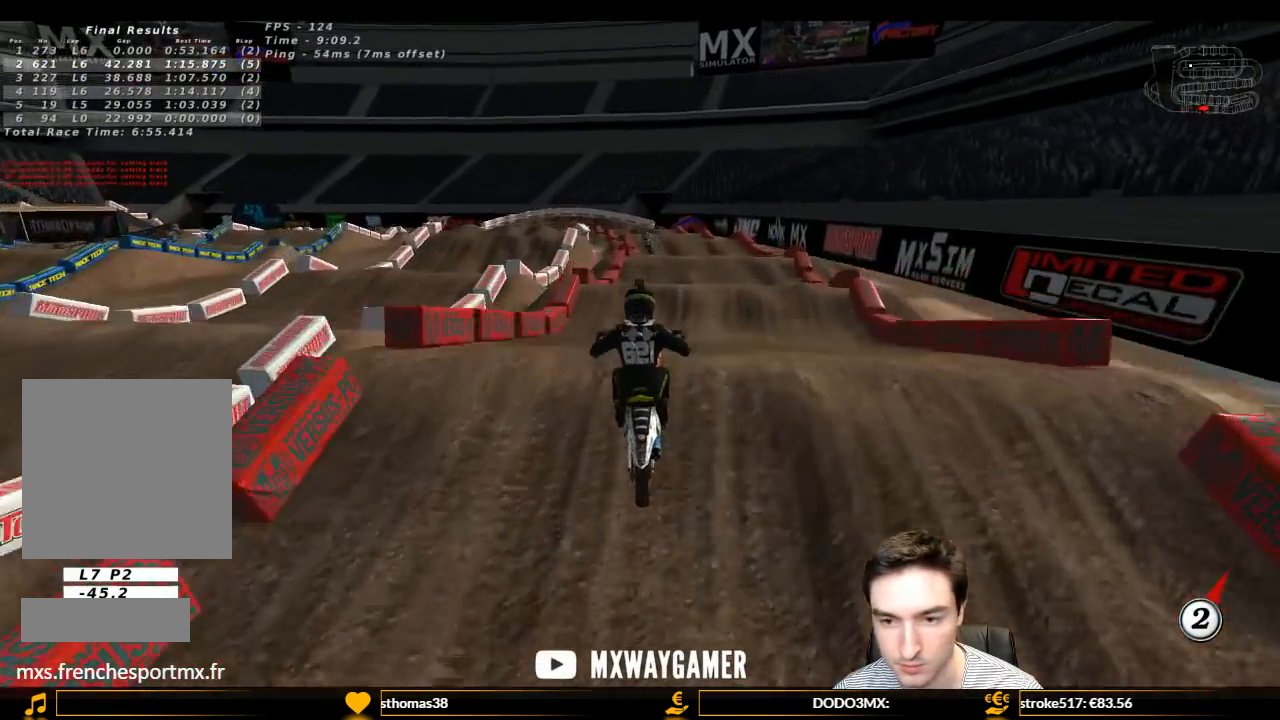
{"buttons": [], "left_stick": "down", "right_stick": "center", "events": [[100, "left_stick", "down"], [400, "R2", "up"]]}
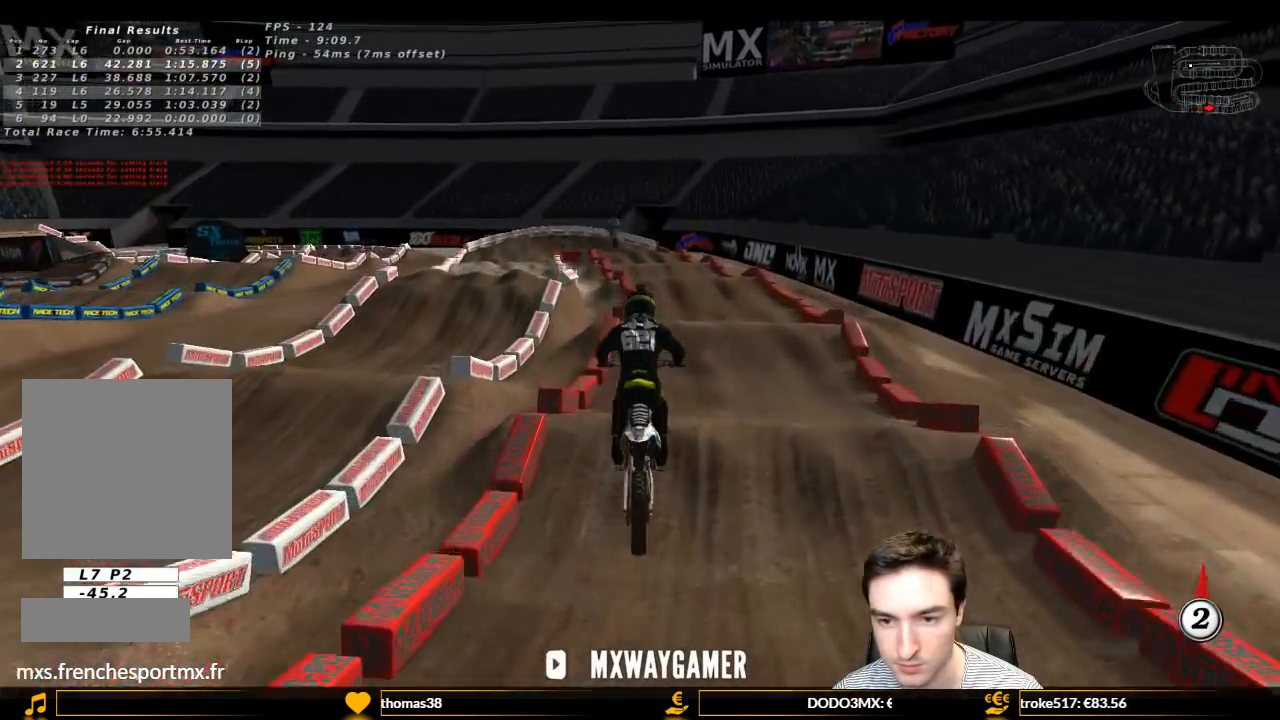
{"buttons": ["R2"], "left_stick": "center", "right_stick": "center", "events": [[33, "R2", "down"], [300, "left_stick", "center"]]}
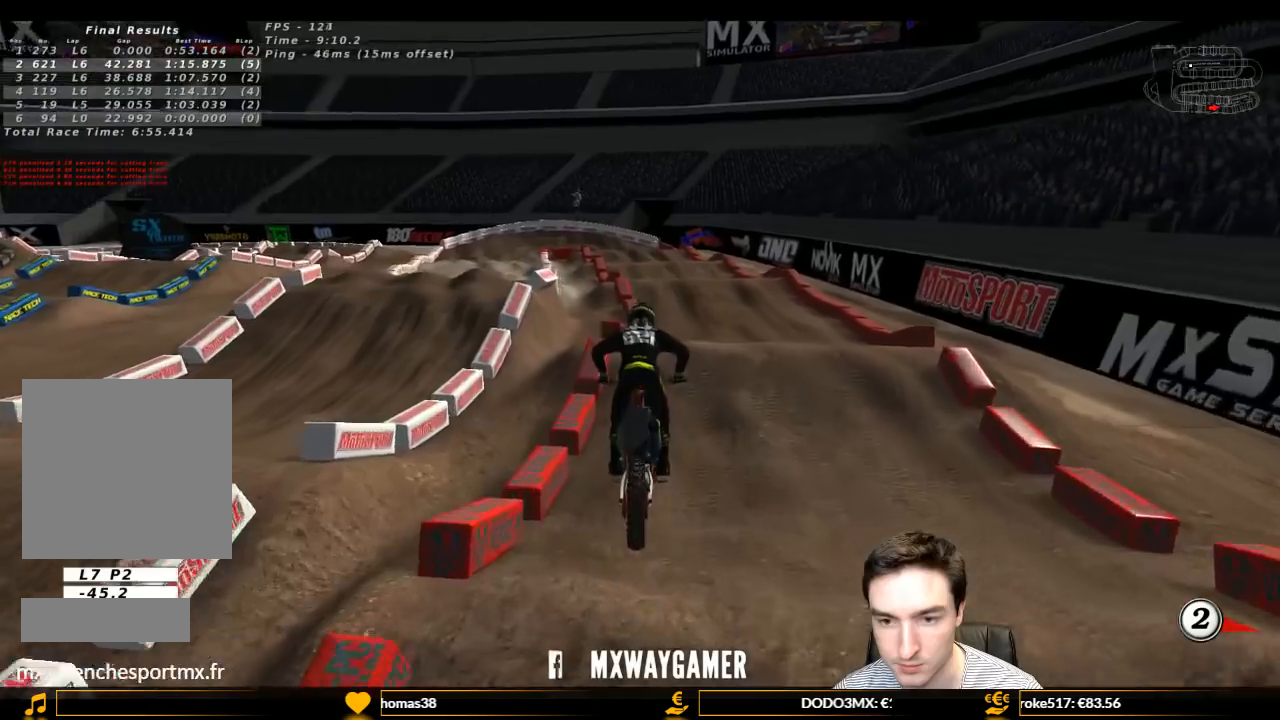
{"buttons": ["R2"], "left_stick": "center", "right_stick": "center", "events": []}
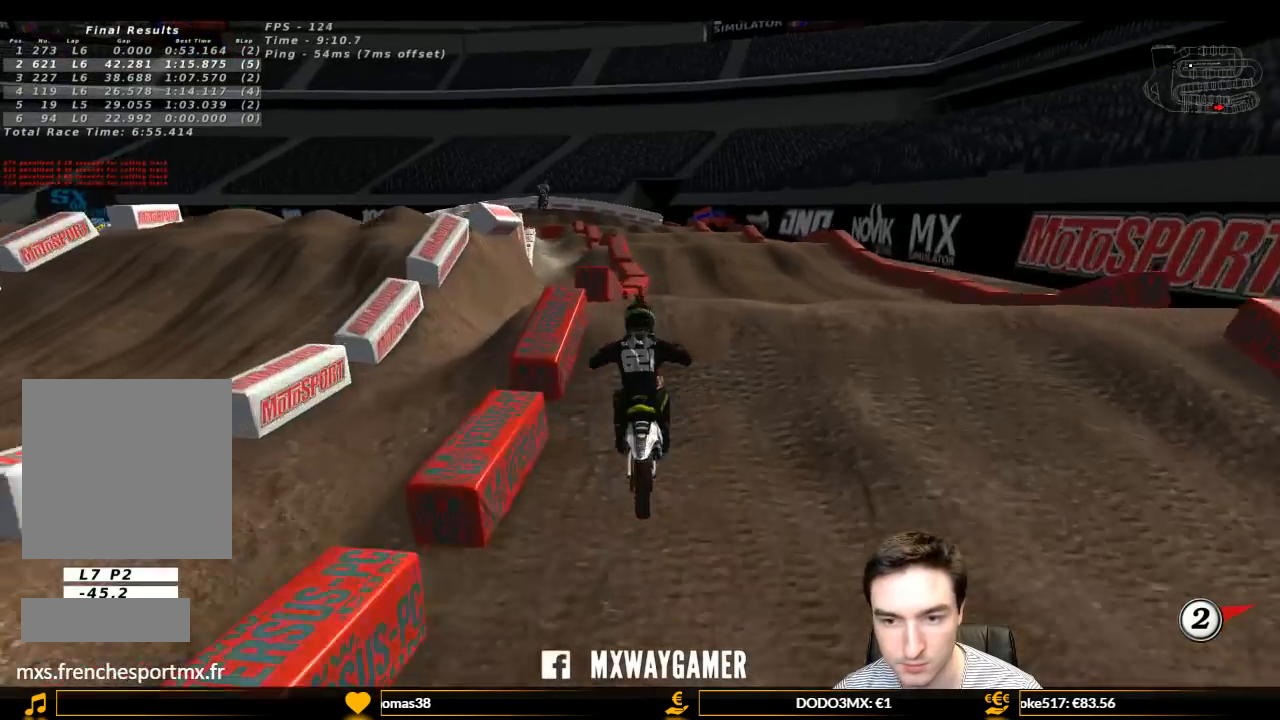
{"buttons": ["R2"], "left_stick": "down", "right_stick": "center", "events": [[267, "left_stick", "down-left"], [333, "left_stick", "down"]]}
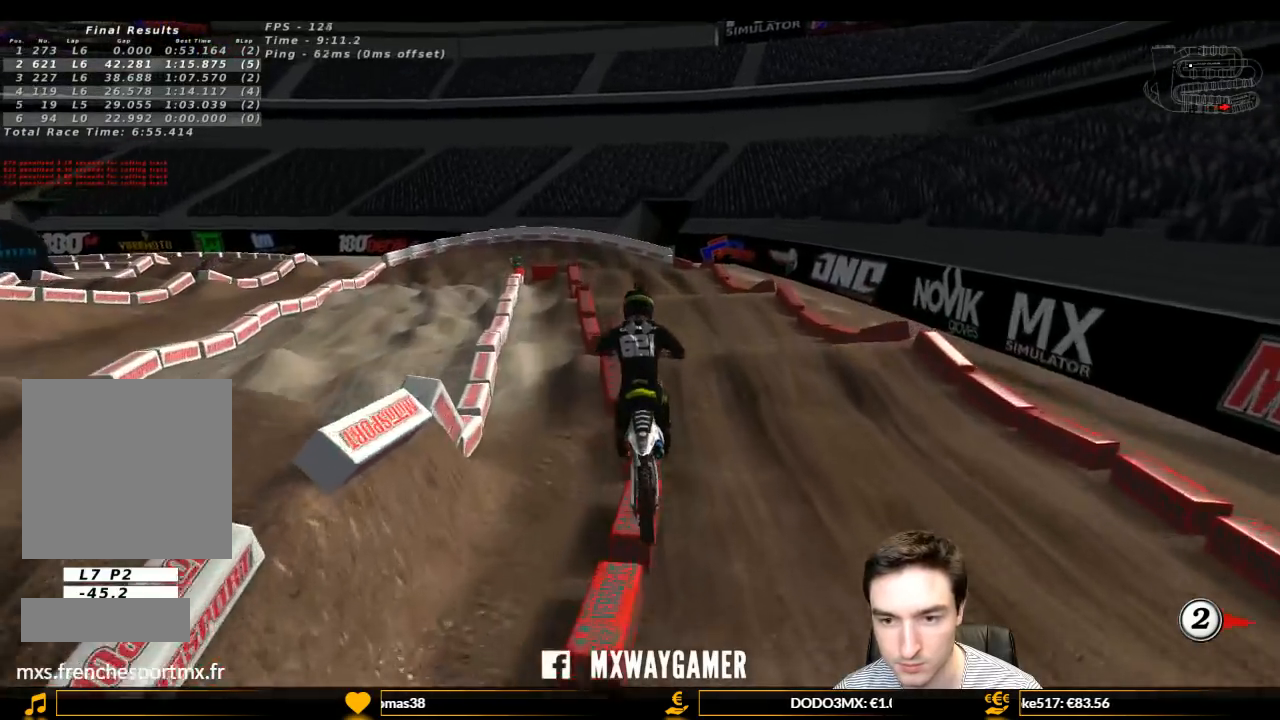
{"buttons": ["R2"], "left_stick": "down", "right_stick": "center", "events": [[33, "R2", "up"], [433, "R2", "down"]]}
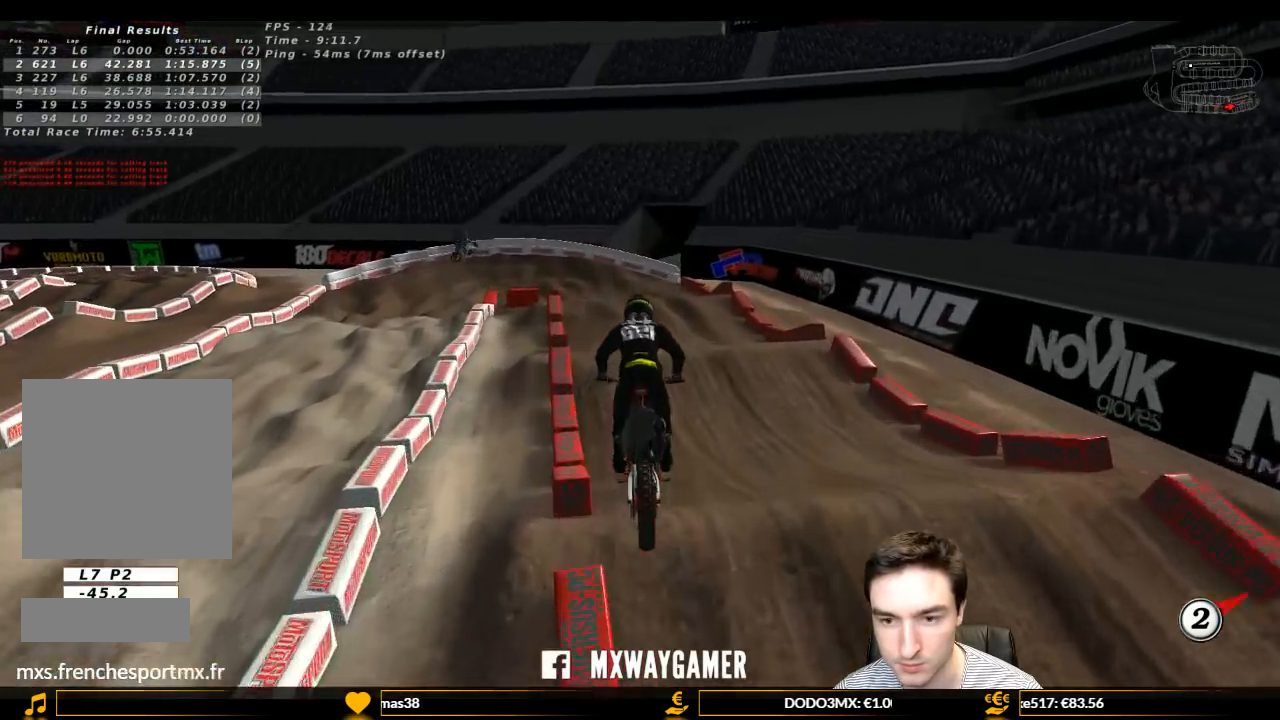
{"buttons": ["R2"], "left_stick": "center", "right_stick": "center", "events": [[33, "left_stick", "down-left"], [133, "left_stick", "center"]]}
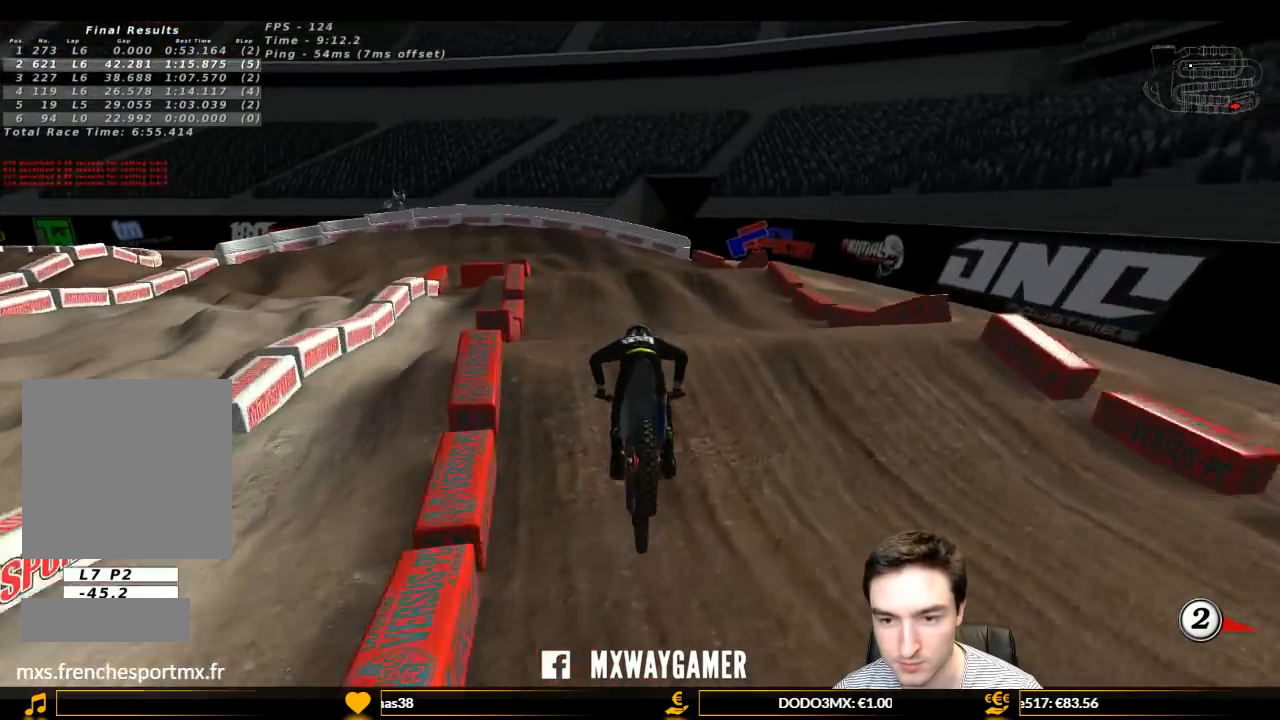
{"buttons": ["R2"], "left_stick": "down-left", "right_stick": "center", "events": [[133, "R2", "up"], [233, "left_stick", "down-left"], [333, "R2", "down"]]}
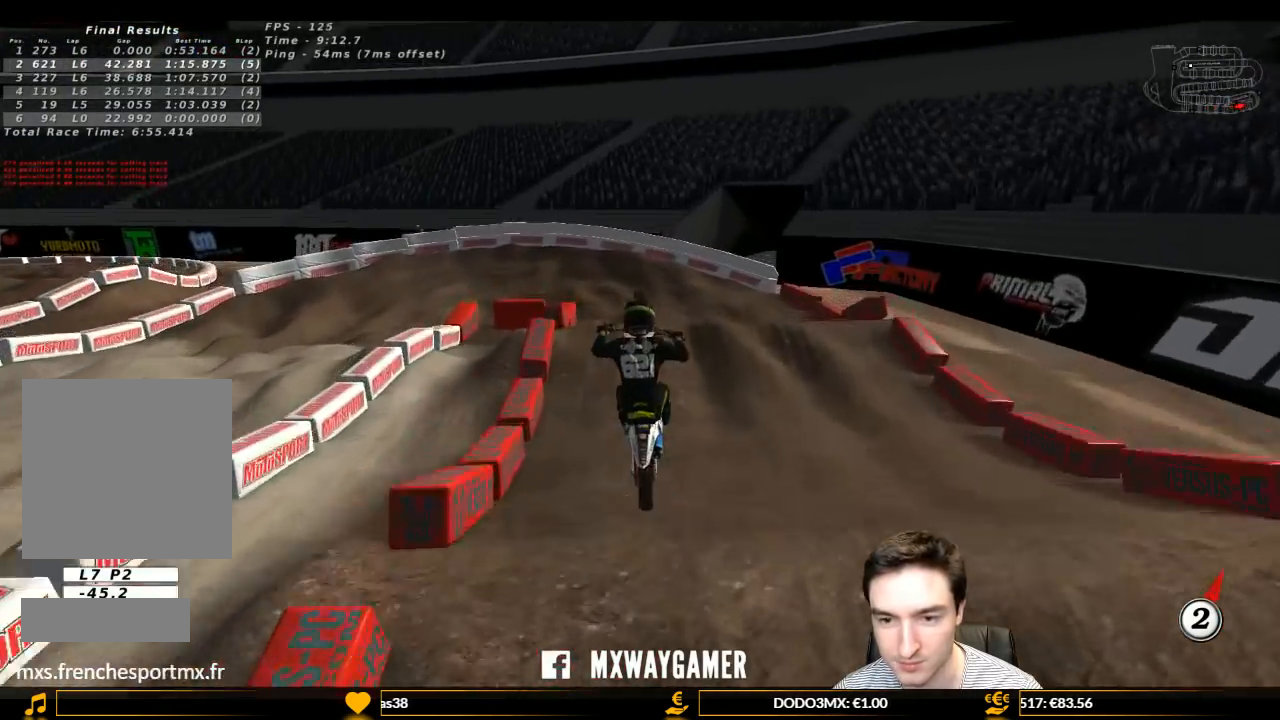
{"buttons": ["A", "L2"], "left_stick": "down", "right_stick": "center", "events": [[33, "R2", "up"], [367, "A", "down"], [400, "left_stick", "down"], [467, "L2", "down"]]}
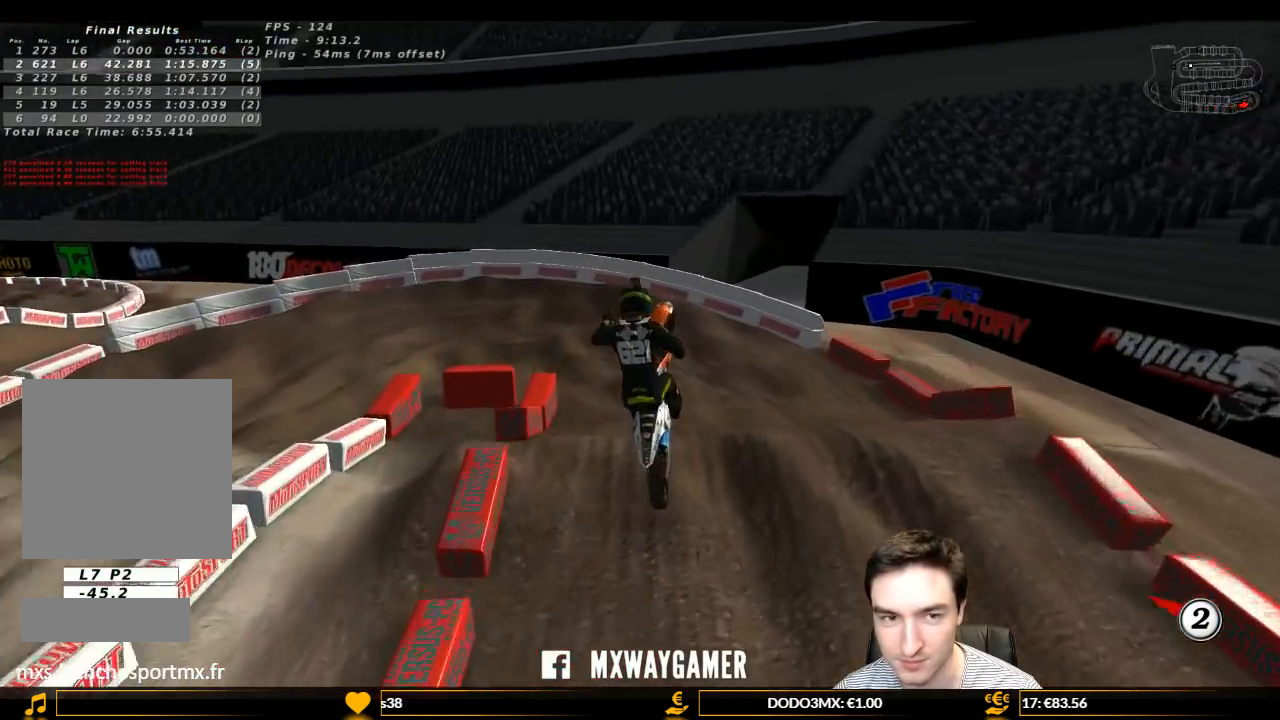
{"buttons": [], "left_stick": "center", "right_stick": "center", "events": [[33, "left_stick", "center"], [100, "A", "up"], [233, "L2", "up"]]}